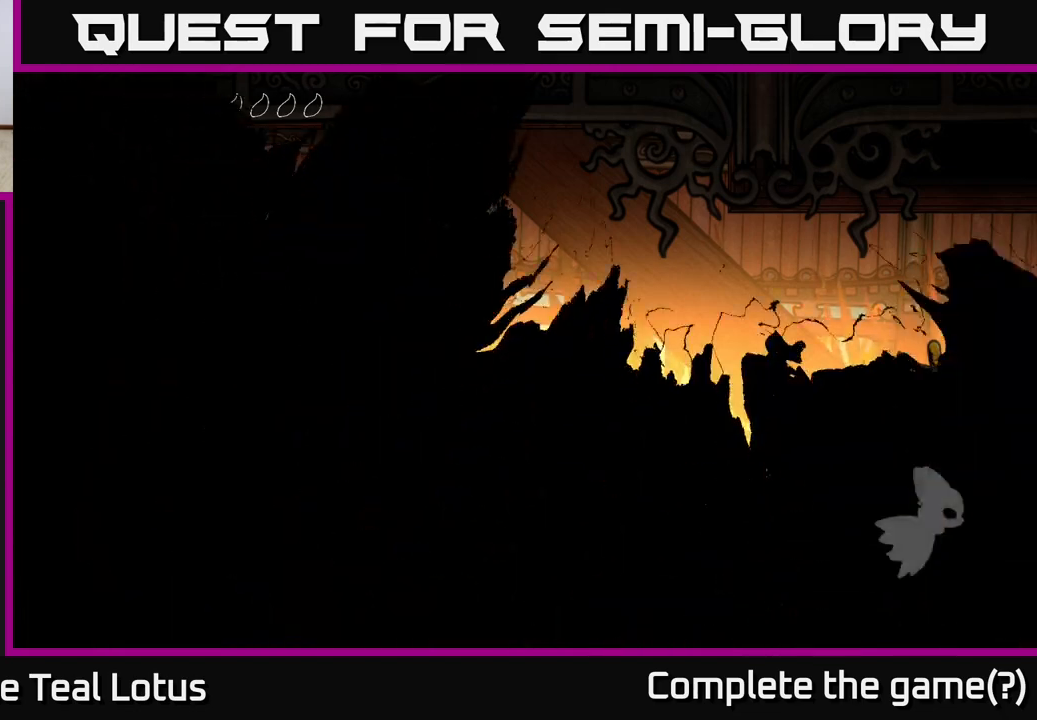
Gameplay with a controller (Xbox layout); each line is a JSON object with the inputs held at the frame after it. "events" lists button and stick changes between this image and that frame as [ms after this image, input, new state], when the widget could be followed in between.
{"buttons": [], "left_stick": "right", "right_stick": "center", "events": [[183, "left_stick", "center"], [350, "left_stick", "right"]]}
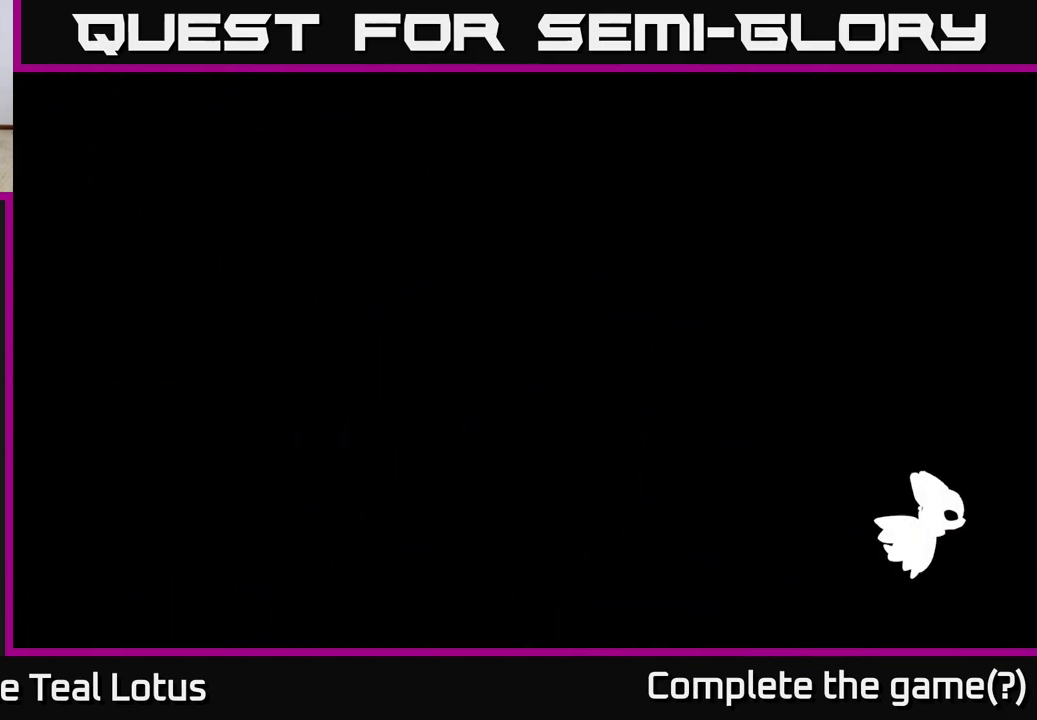
{"buttons": [], "left_stick": "right", "right_stick": "center", "events": []}
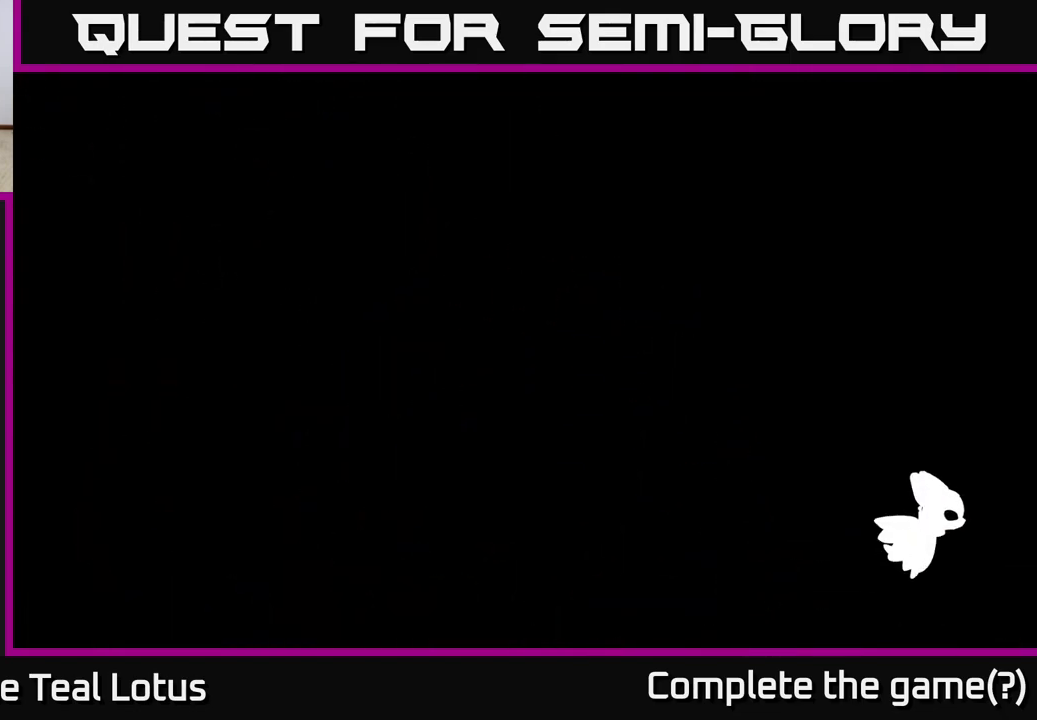
{"buttons": [], "left_stick": "right", "right_stick": "center", "events": []}
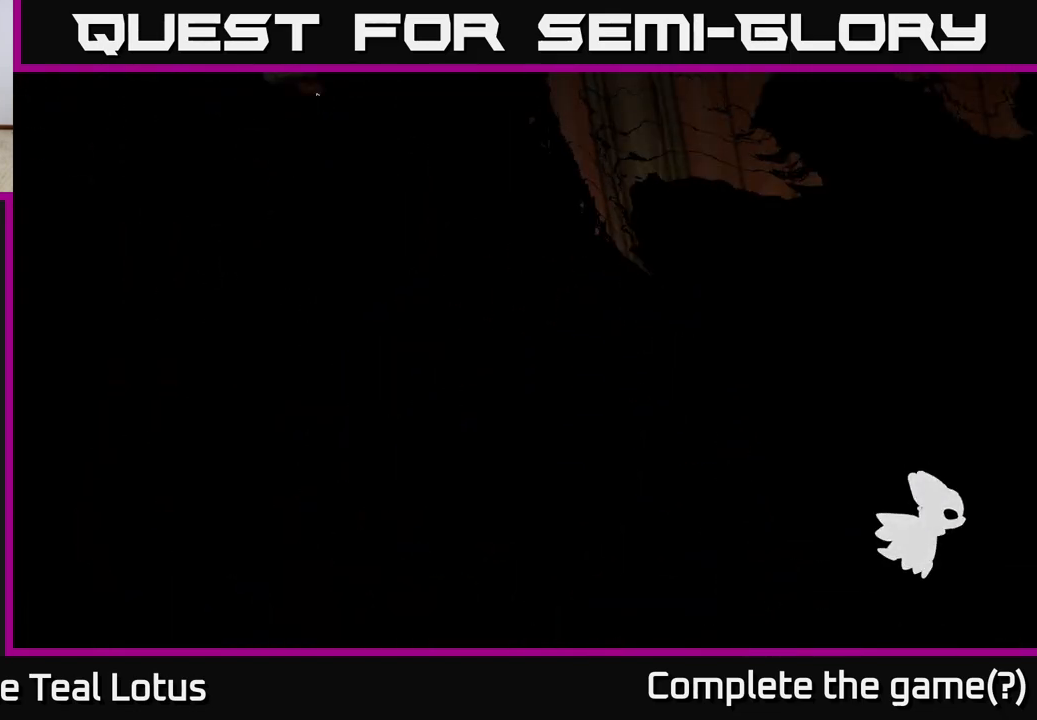
{"buttons": [], "left_stick": "center", "right_stick": "center", "events": [[150, "left_stick", "up"], [200, "left_stick", "center"]]}
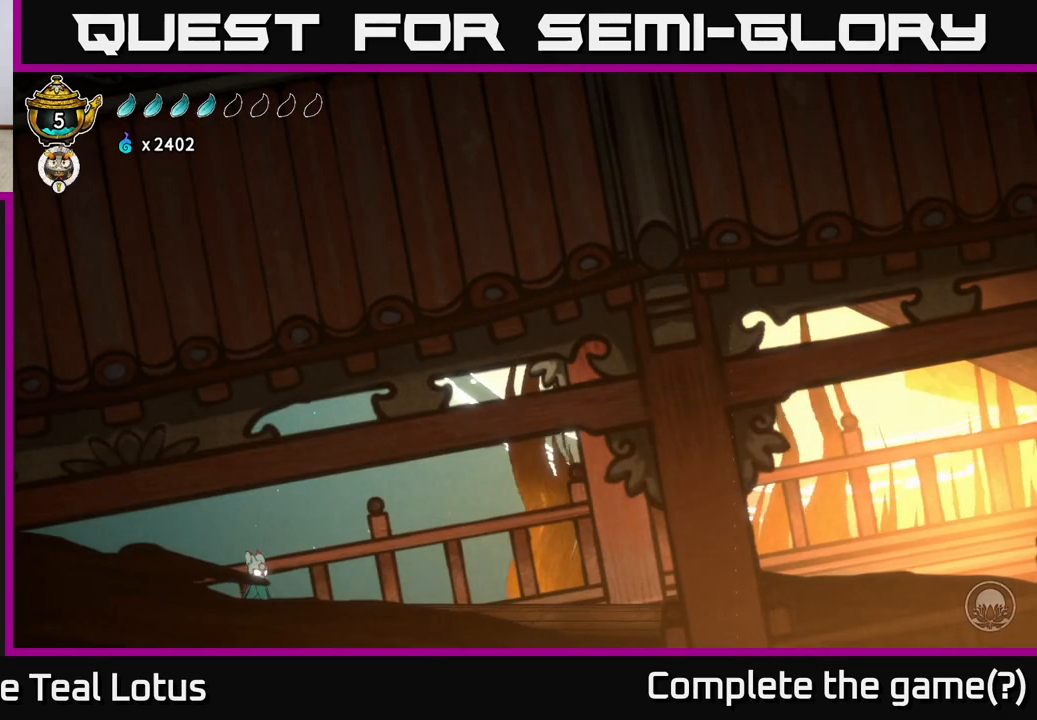
{"buttons": [], "left_stick": "right", "right_stick": "center", "events": [[267, "left_stick", "right"]]}
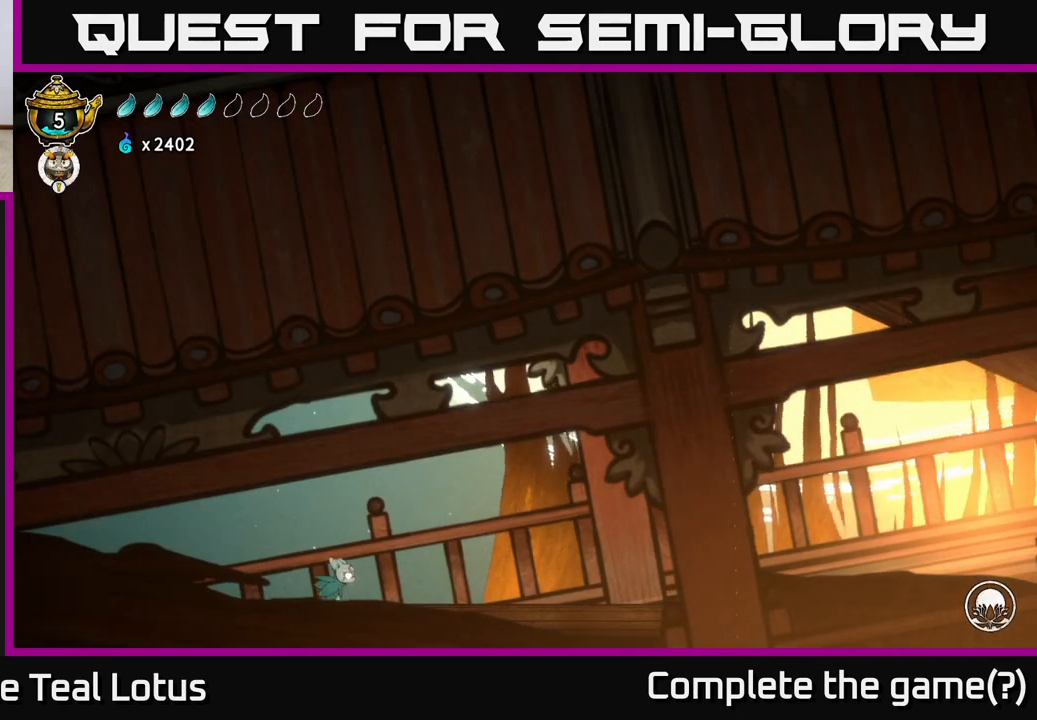
{"buttons": ["A", "R2"], "left_stick": "right", "right_stick": "center", "events": [[133, "R2", "down"], [300, "A", "down"]]}
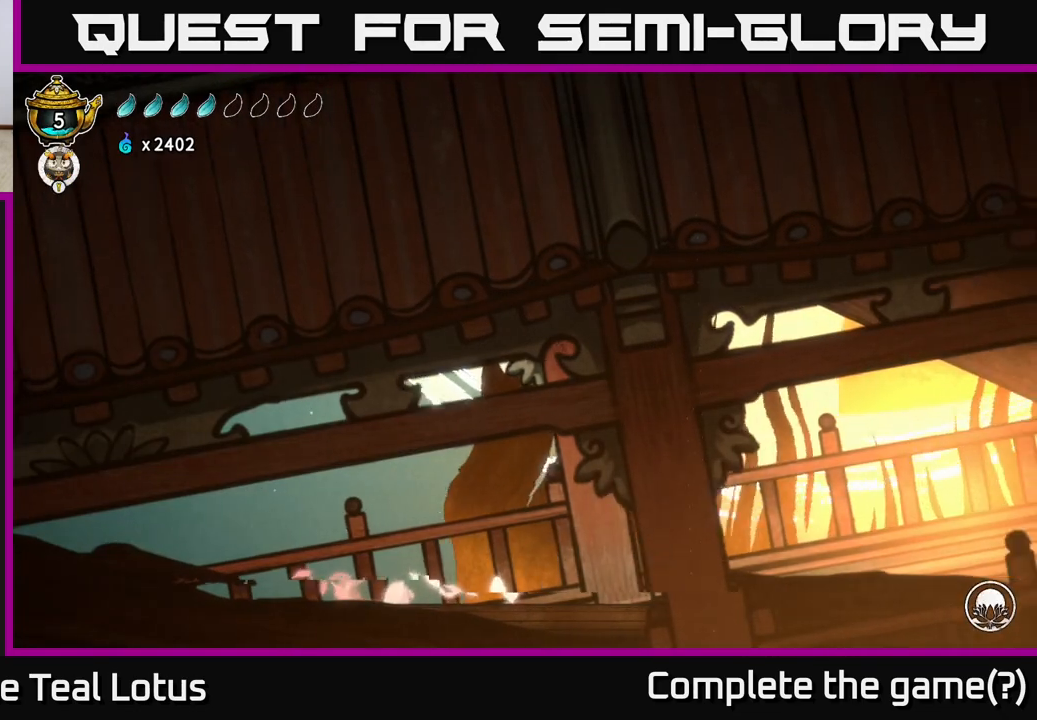
{"buttons": [], "left_stick": "right", "right_stick": "center", "events": [[233, "A", "up"], [267, "R2", "up"]]}
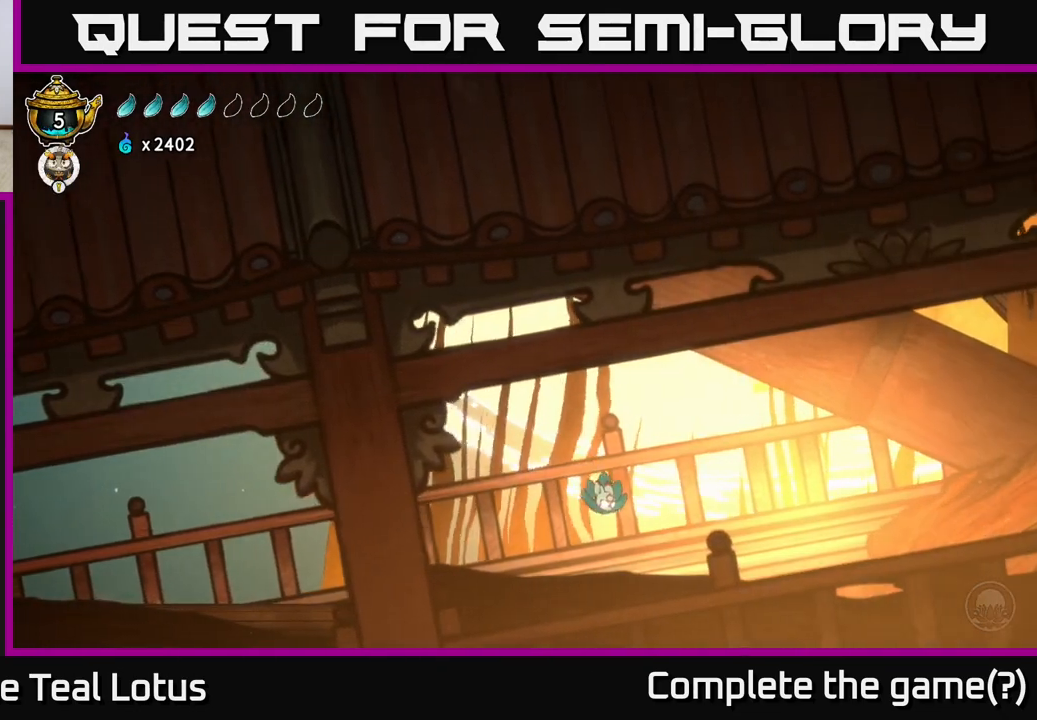
{"buttons": ["A", "R2"], "left_stick": "right", "right_stick": "center", "events": [[233, "R2", "down"], [417, "A", "down"]]}
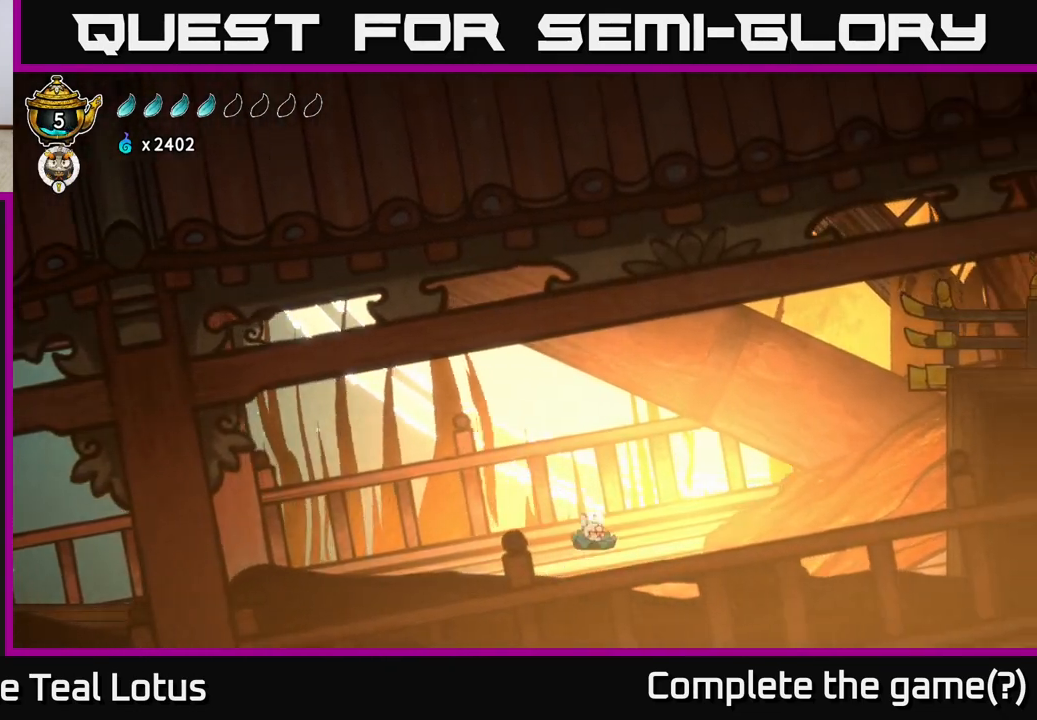
{"buttons": [], "left_stick": "center", "right_stick": "center", "events": [[200, "A", "up"], [233, "R2", "up"], [333, "left_stick", "left"], [500, "left_stick", "center"]]}
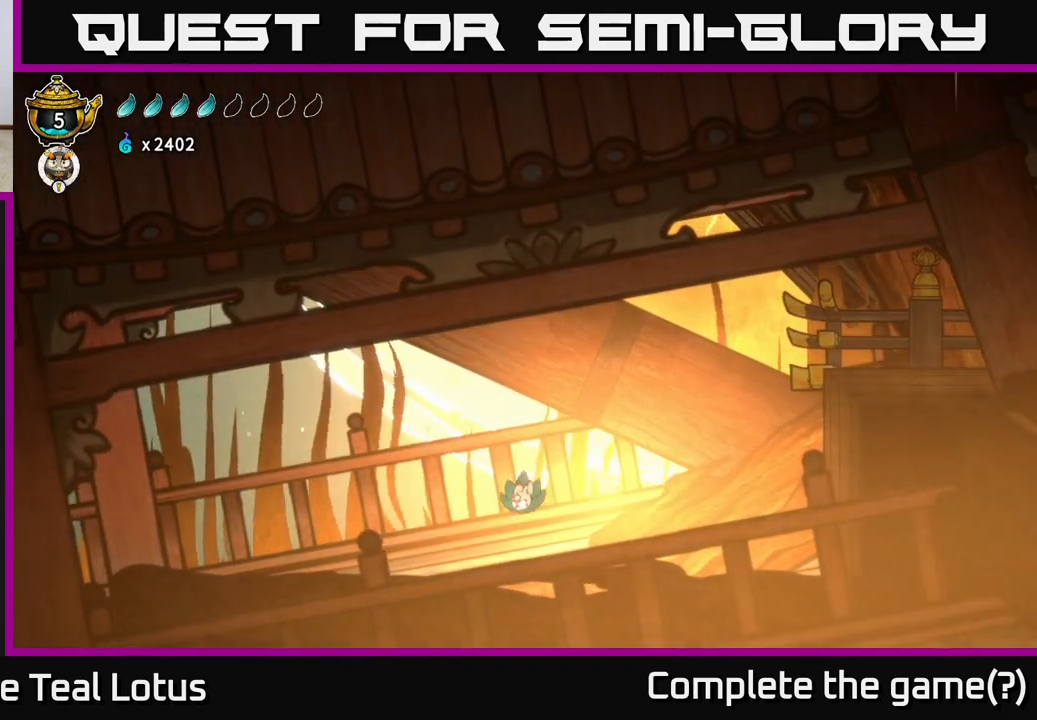
{"buttons": [], "left_stick": "center", "right_stick": "center", "events": [[200, "SELECT", "down"], [383, "SELECT", "up"]]}
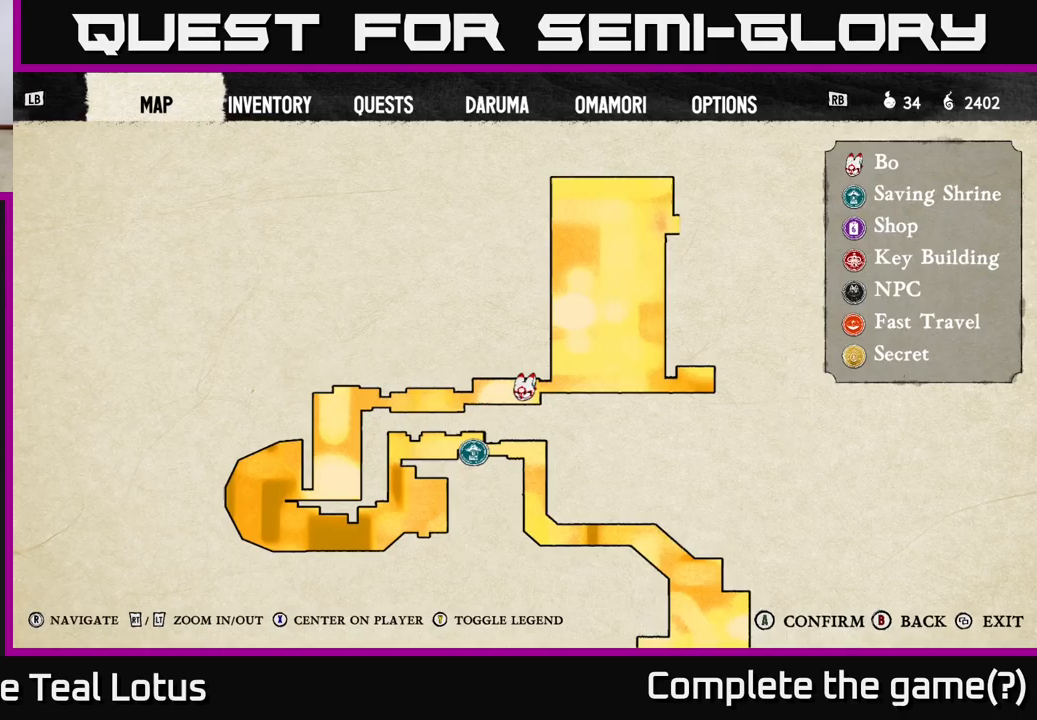
{"buttons": [], "left_stick": "center", "right_stick": "center", "events": [[300, "SELECT", "down"], [367, "SELECT", "up"]]}
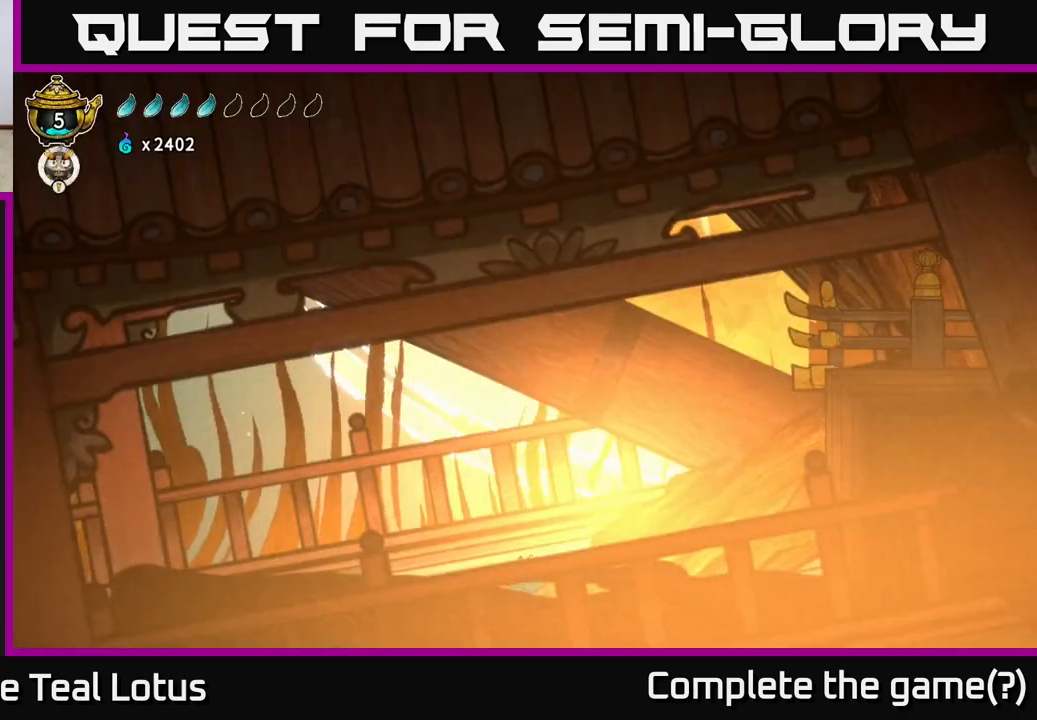
{"buttons": ["A", "R2"], "left_stick": "right", "right_stick": "center", "events": [[33, "left_stick", "right"], [233, "R2", "down"], [400, "A", "down"]]}
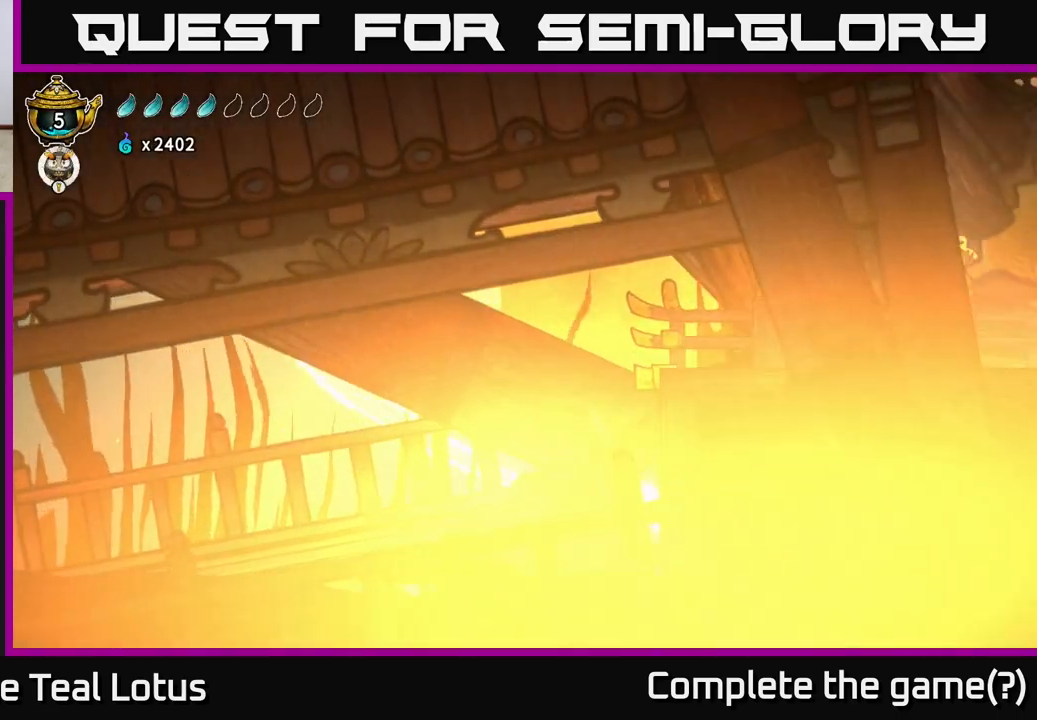
{"buttons": [], "left_stick": "right", "right_stick": "center", "events": [[467, "A", "up"], [467, "R2", "up"]]}
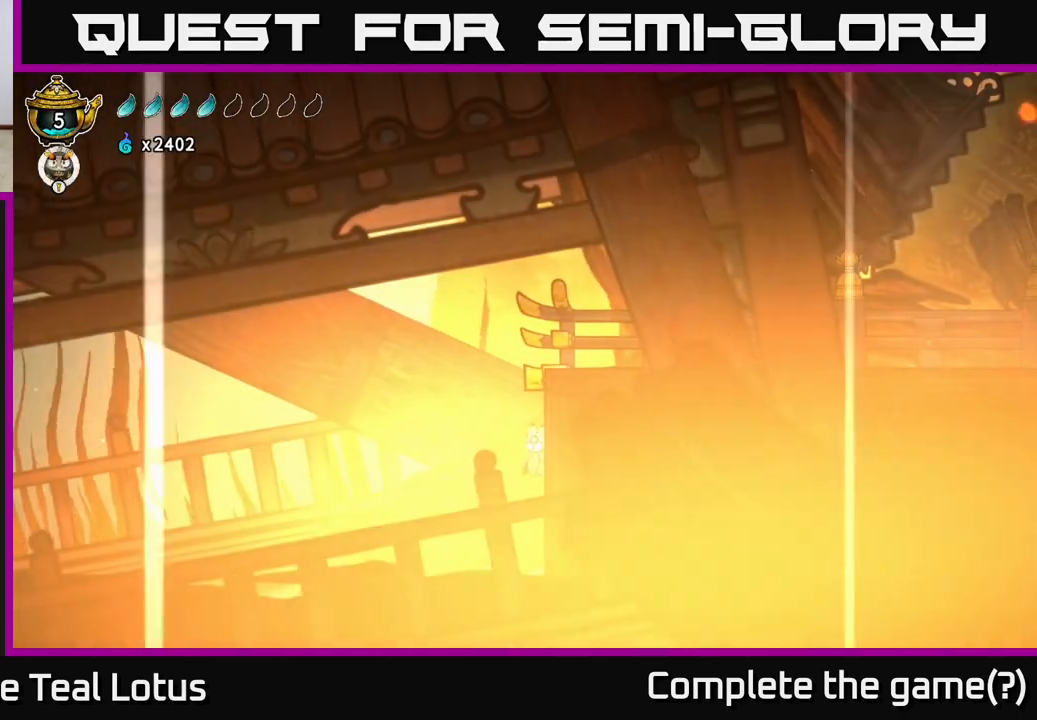
{"buttons": ["A"], "left_stick": "right", "right_stick": "center", "events": [[150, "A", "down"]]}
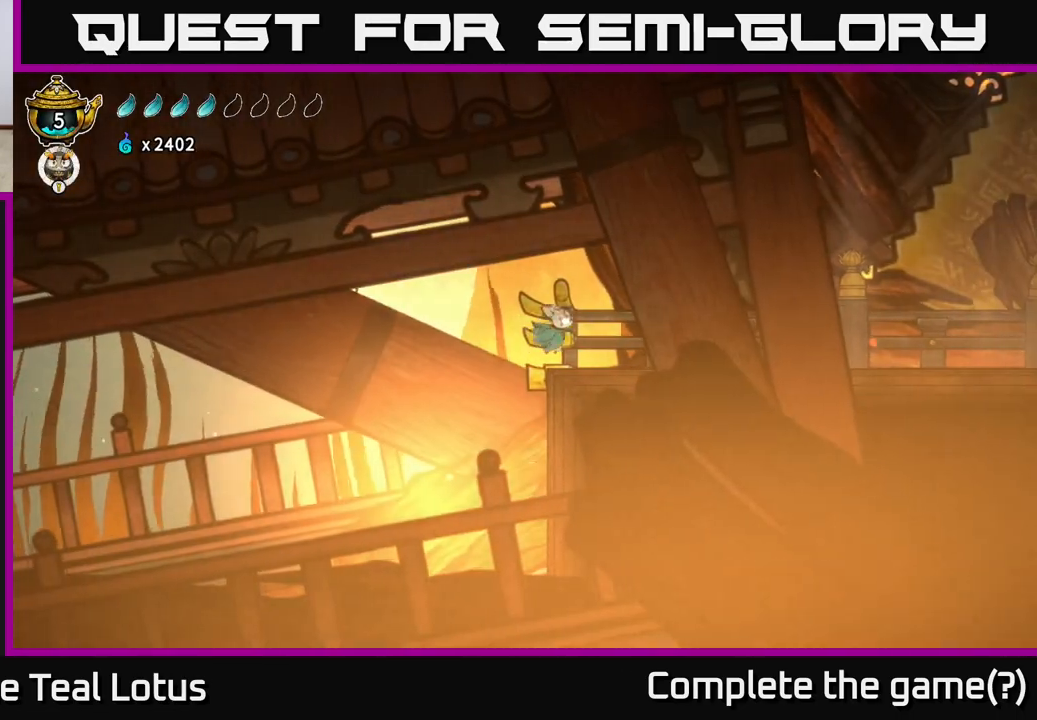
{"buttons": [], "left_stick": "center", "right_stick": "center", "events": [[83, "A", "up"], [233, "SELECT", "down"], [283, "left_stick", "center"], [467, "SELECT", "up"]]}
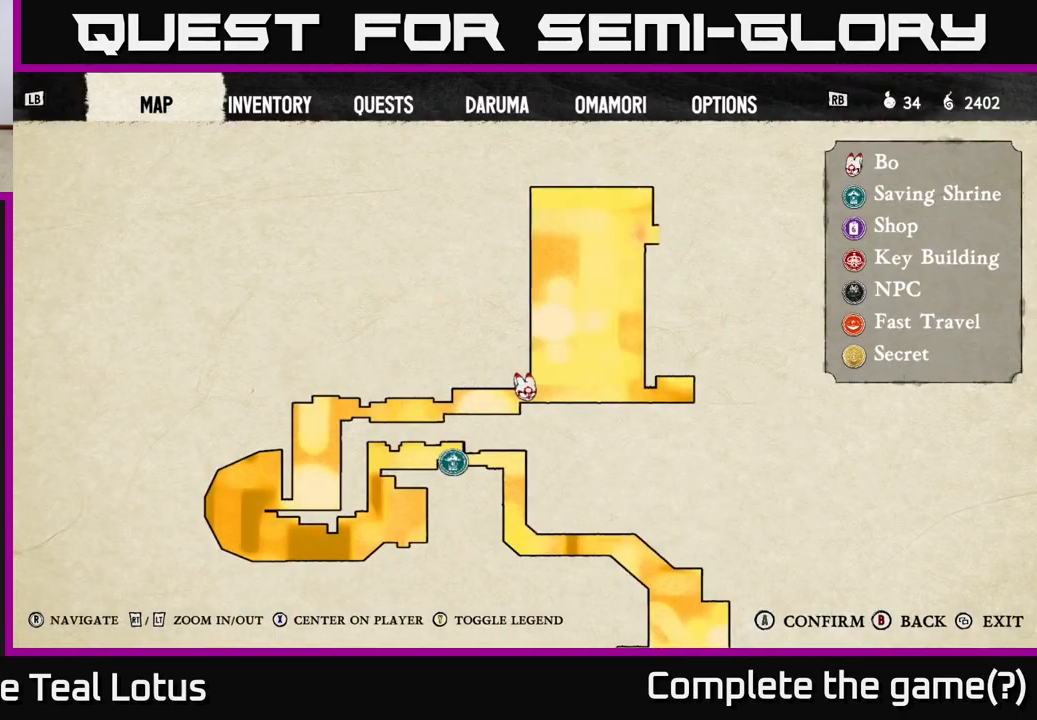
{"buttons": [], "left_stick": "center", "right_stick": "right", "events": [[233, "right_stick", "right"]]}
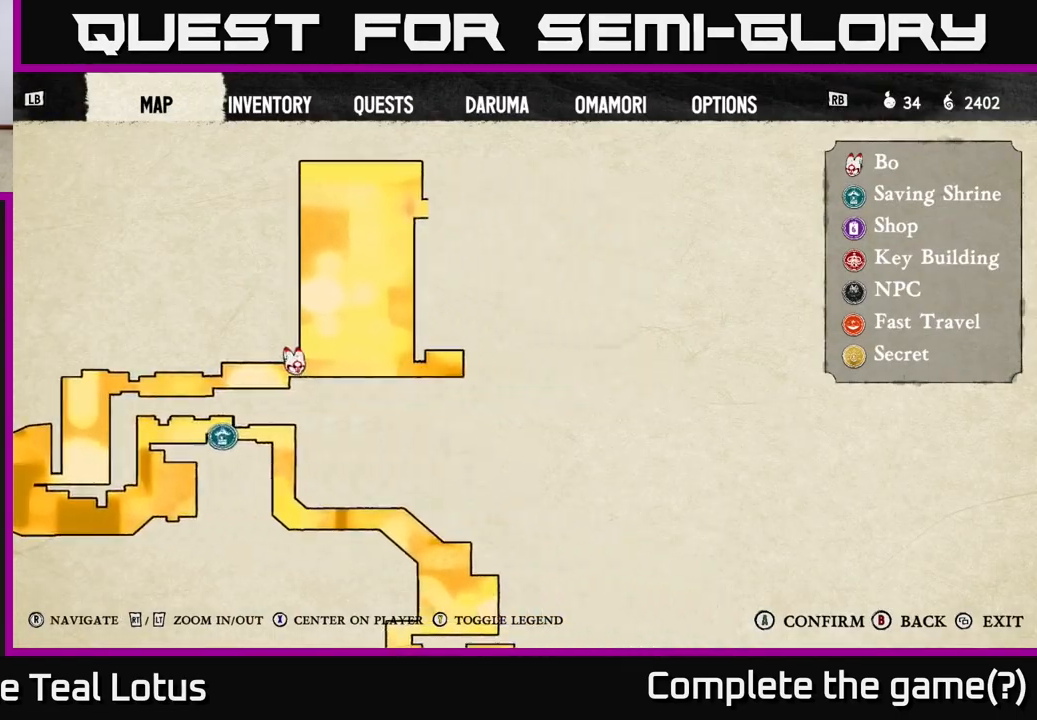
{"buttons": [], "left_stick": "center", "right_stick": "center", "events": [[67, "right_stick", "center"], [117, "right_stick", "up-left"], [350, "right_stick", "center"]]}
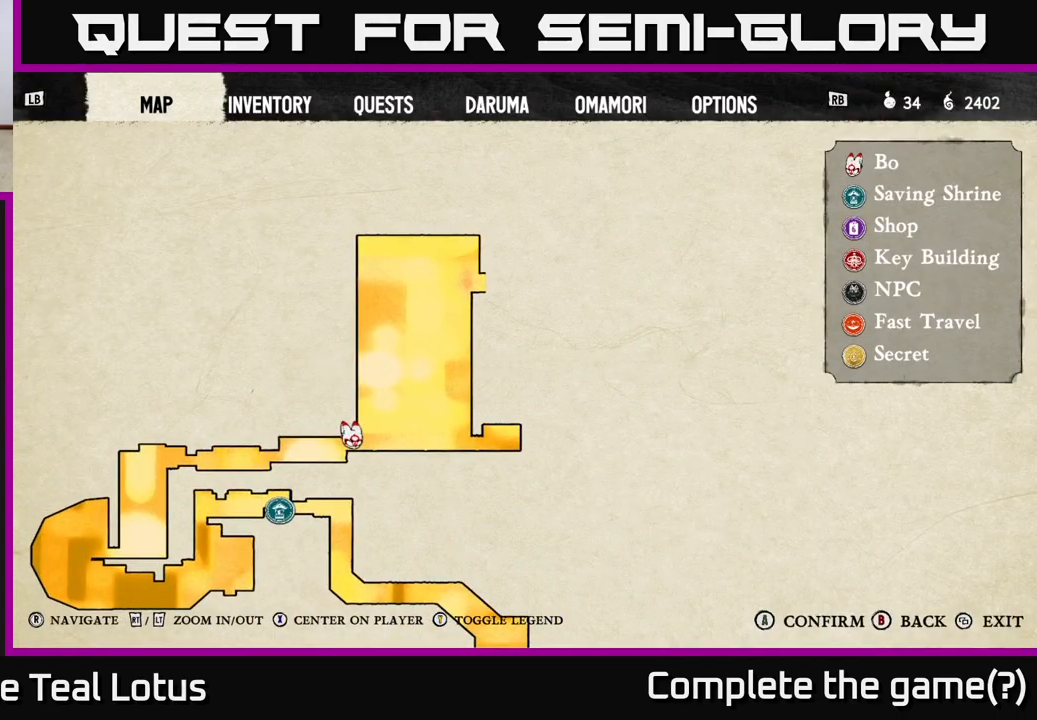
{"buttons": [], "left_stick": "center", "right_stick": "up-right", "events": [[217, "right_stick", "down"], [417, "right_stick", "up-right"]]}
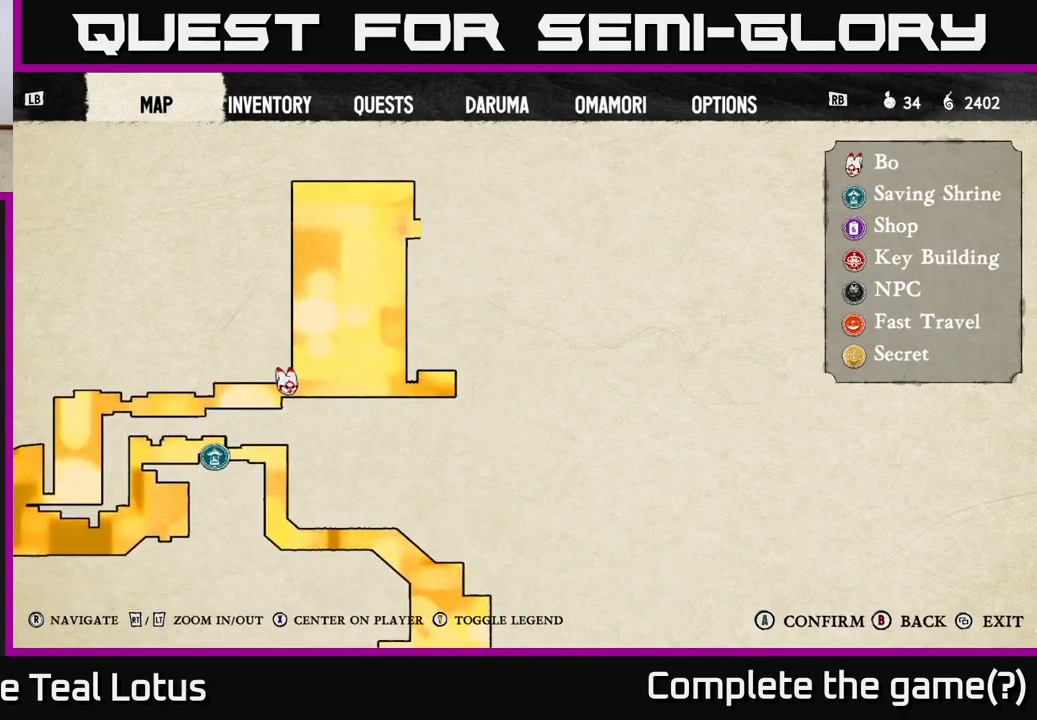
{"buttons": [], "left_stick": "center", "right_stick": "center", "events": [[50, "right_stick", "up-left"], [150, "right_stick", "down-left"], [217, "right_stick", "center"]]}
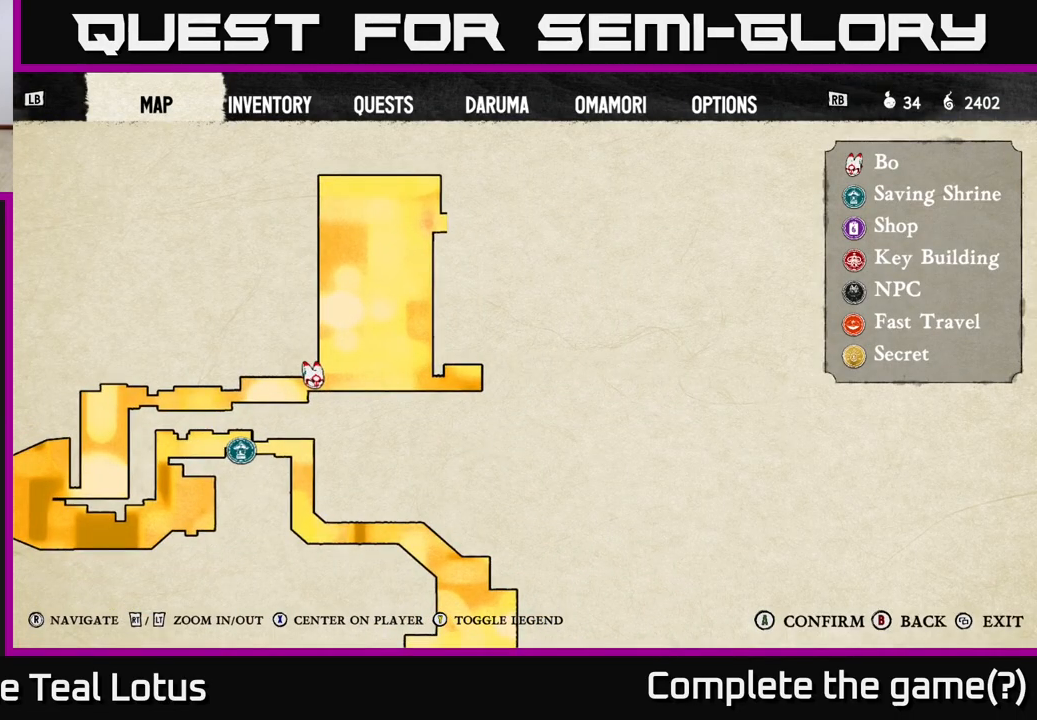
{"buttons": [], "left_stick": "center", "right_stick": "center", "events": [[33, "right_stick", "left"], [150, "right_stick", "center"]]}
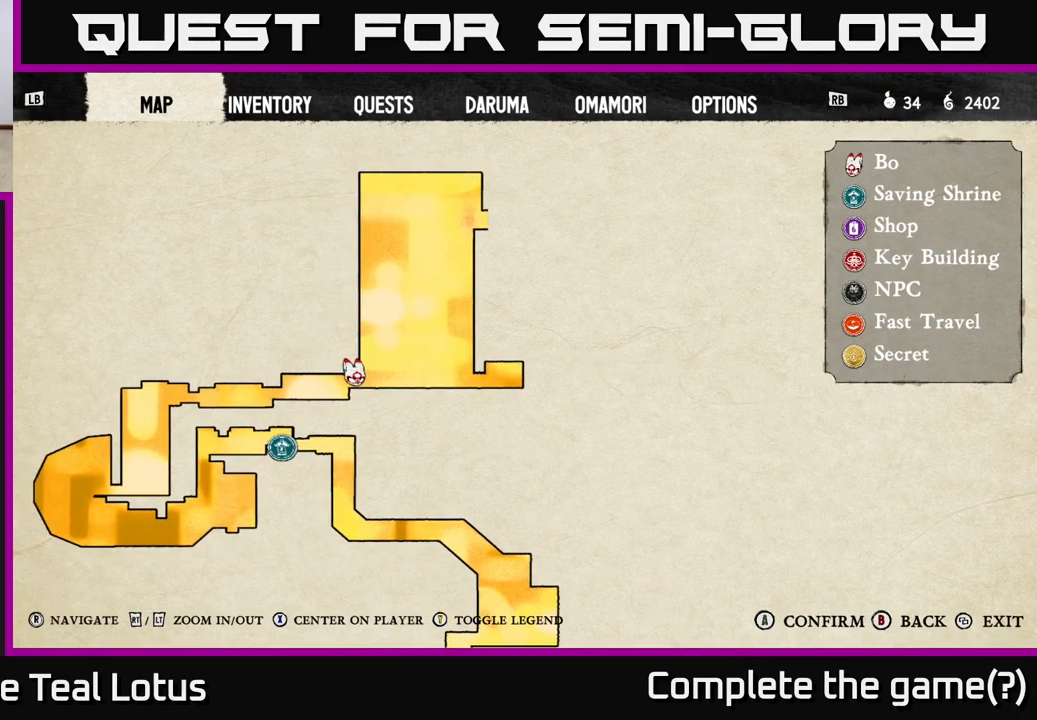
{"buttons": [], "left_stick": "right", "right_stick": "center", "events": [[200, "SELECT", "down"], [283, "SELECT", "up"], [450, "left_stick", "right"]]}
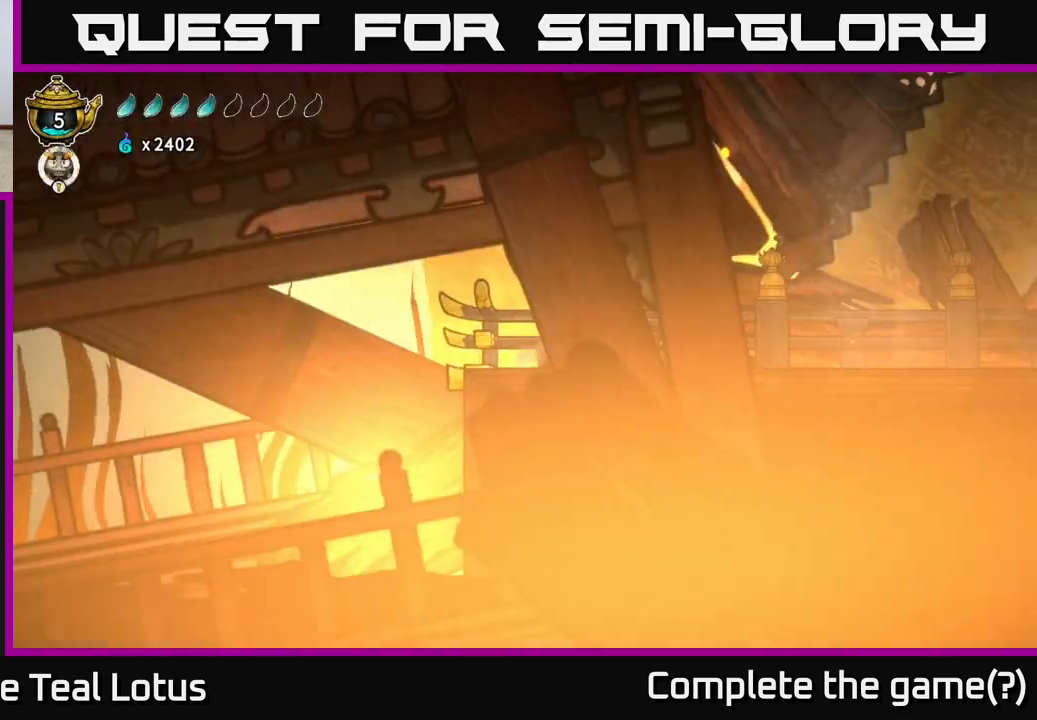
{"buttons": ["A", "R2"], "left_stick": "right", "right_stick": "center", "events": [[200, "R2", "down"], [350, "A", "down"]]}
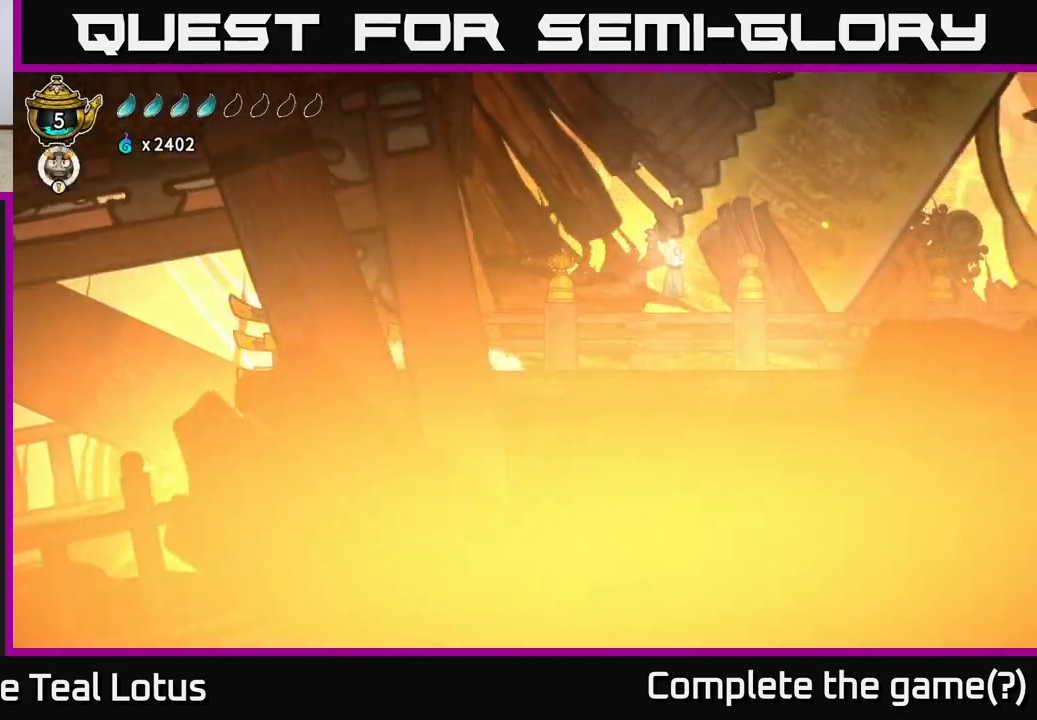
{"buttons": [], "left_stick": "right", "right_stick": "center", "events": [[133, "left_stick", "up-right"], [267, "A", "up"], [367, "R2", "up"], [383, "left_stick", "right"]]}
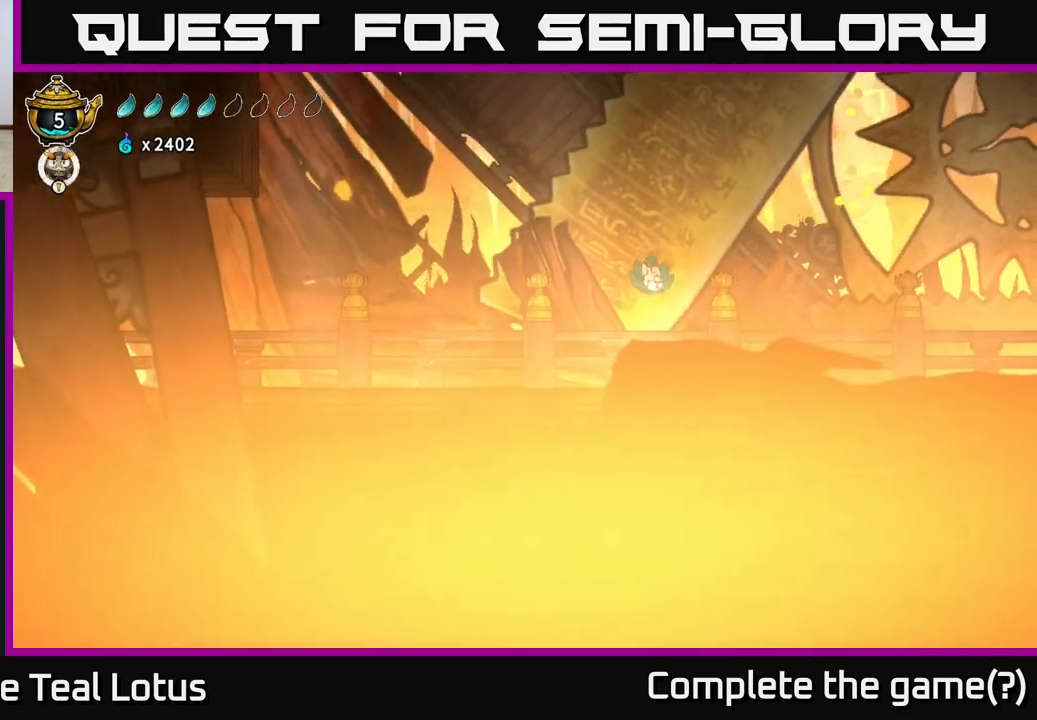
{"buttons": ["R2"], "left_stick": "right", "right_stick": "center", "events": [[417, "R2", "down"]]}
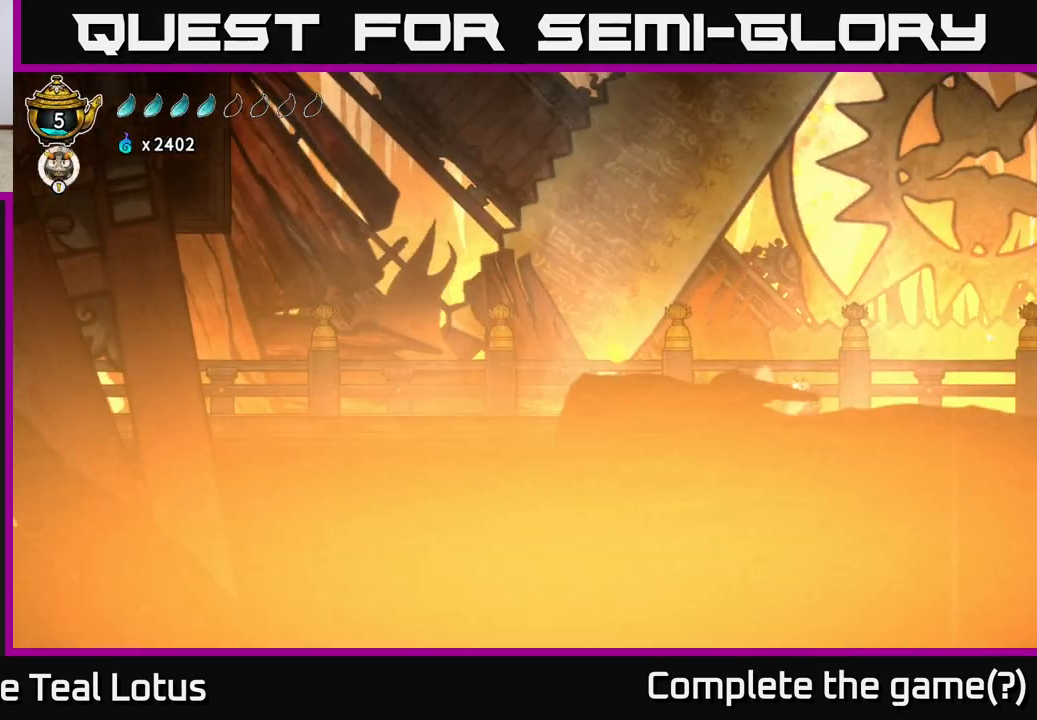
{"buttons": [], "left_stick": "center", "right_stick": "center", "events": [[17, "A", "down"], [300, "A", "up"], [367, "R2", "up"], [417, "left_stick", "center"]]}
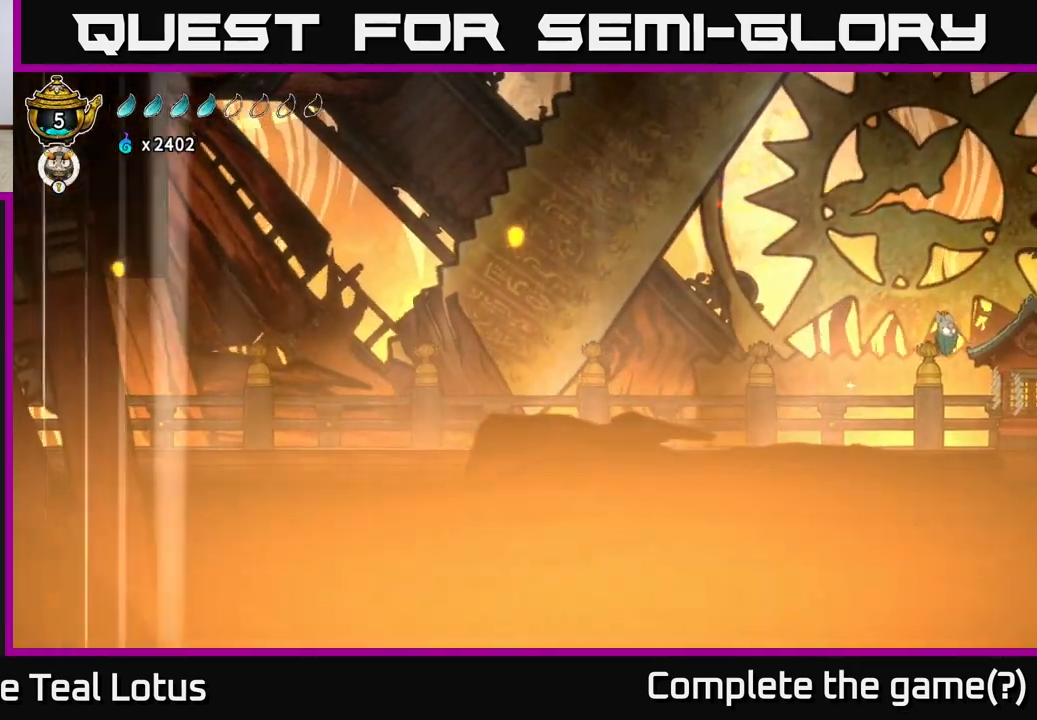
{"buttons": [], "left_stick": "center", "right_stick": "center", "events": []}
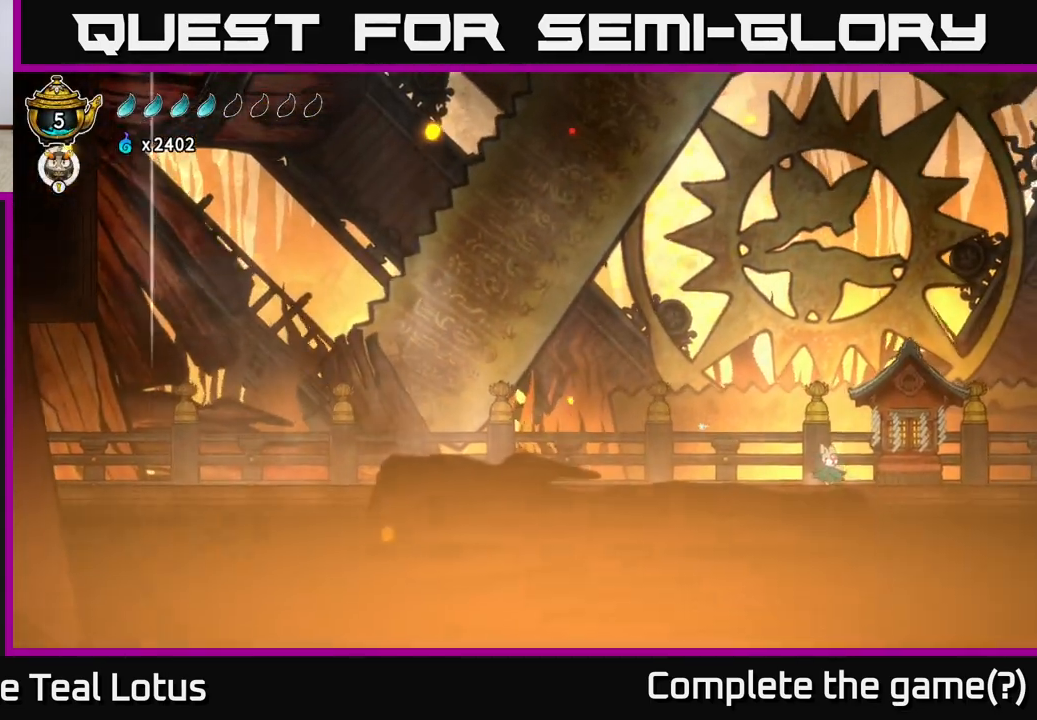
{"buttons": [], "left_stick": "up", "right_stick": "center", "events": [[67, "left_stick", "right"], [350, "left_stick", "center"], [500, "left_stick", "up"]]}
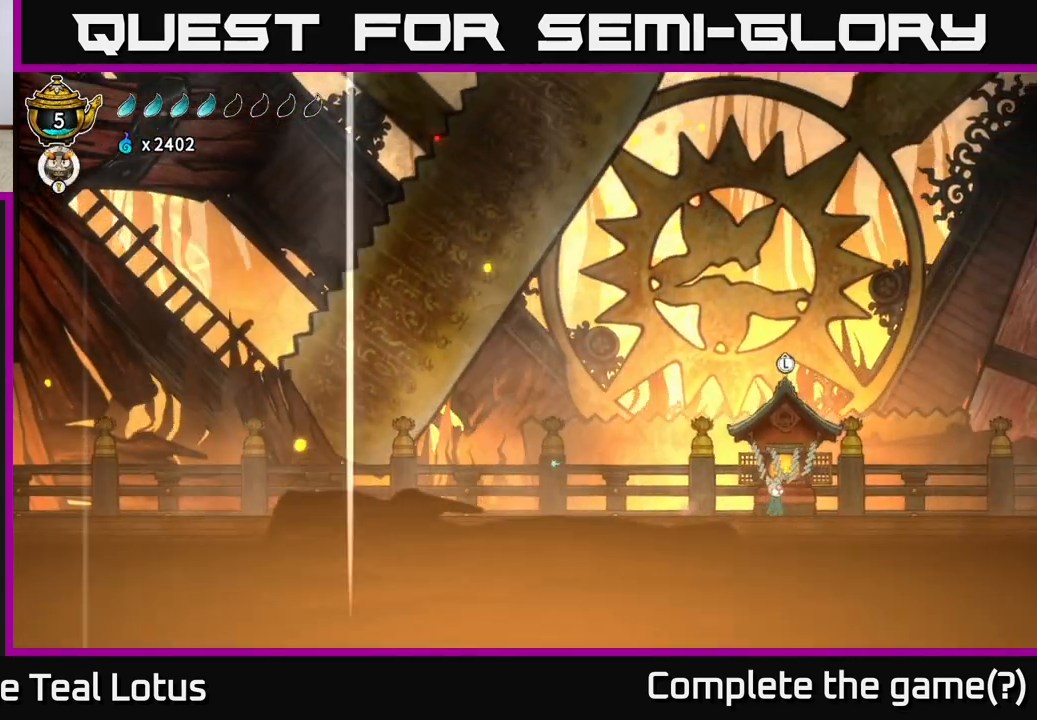
{"buttons": [], "left_stick": "center", "right_stick": "center", "events": [[183, "left_stick", "center"]]}
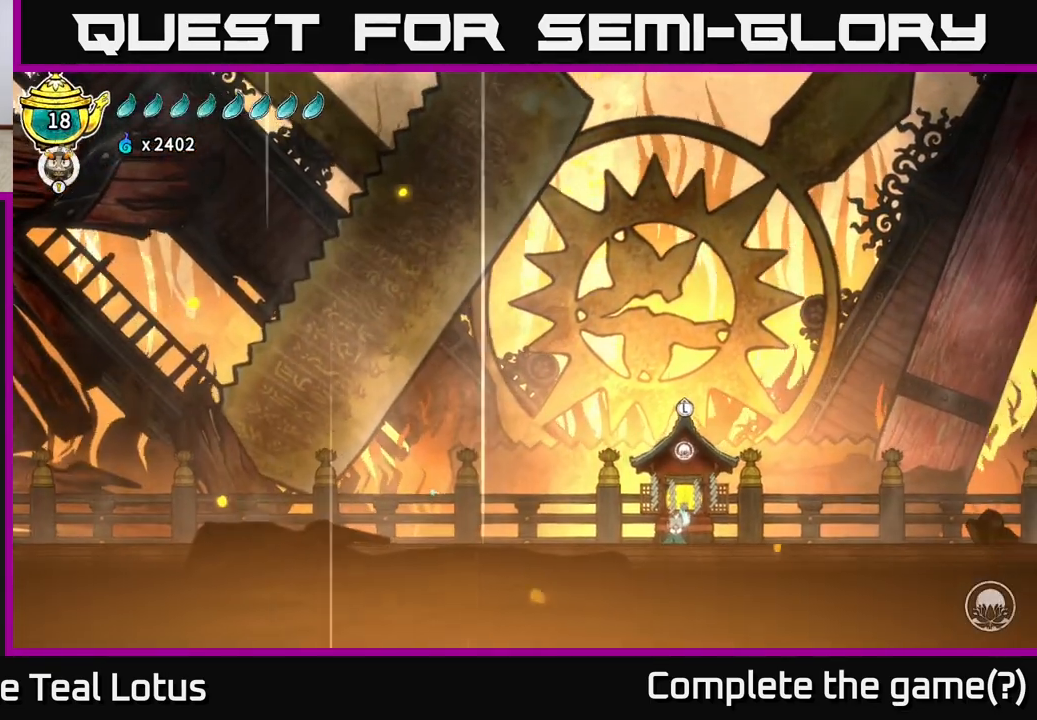
{"buttons": ["SELECT"], "left_stick": "center", "right_stick": "center", "events": [[250, "left_stick", "right"], [300, "left_stick", "center"], [433, "SELECT", "down"]]}